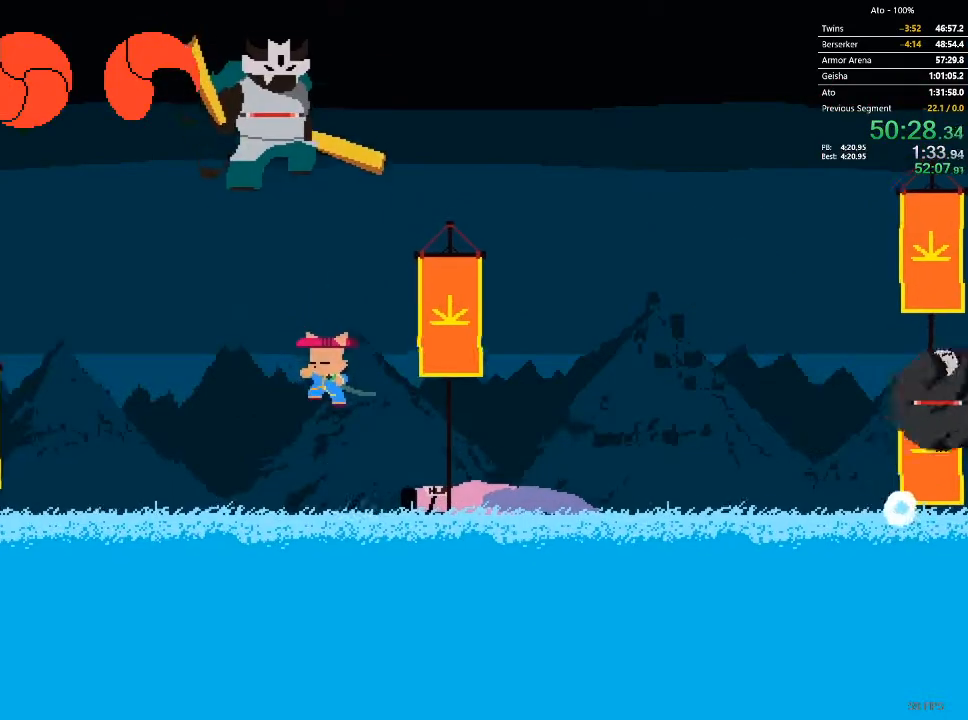
Gameplay with a controller; each line is a JSON object with the inputs held at the frame after it. "events" lists button and stick changes between this image and that frame as [ms after this image, input, new state], when the widget could be followed in between. Not read: A B L3 R3 X Y.
{"buttons": ["DPAD_UP", "DPAD_LEFT"], "events": [[117, "DPAD_LEFT", "down"]]}
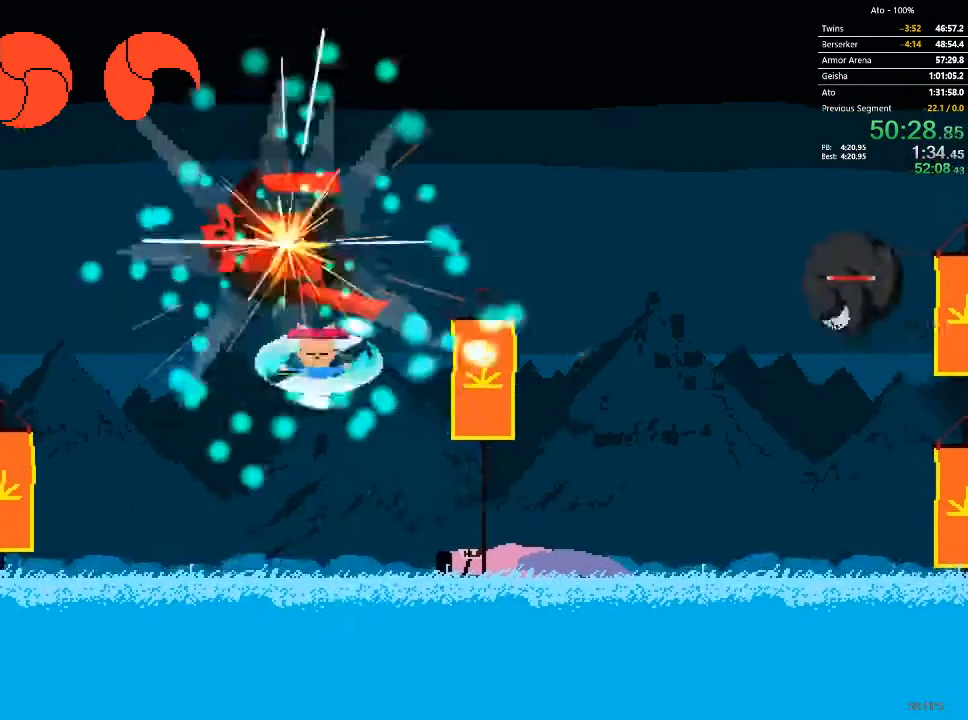
{"buttons": [], "events": [[150, "DPAD_UP", "up"], [500, "DPAD_LEFT", "up"]]}
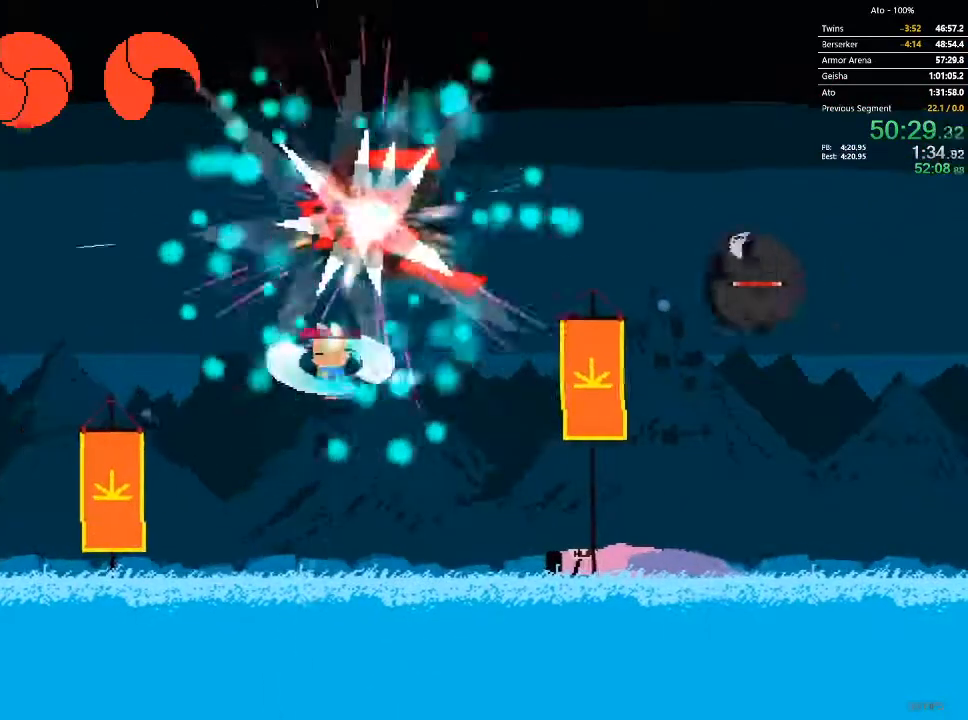
{"buttons": ["DPAD_RIGHT"], "events": [[50, "DPAD_RIGHT", "down"]]}
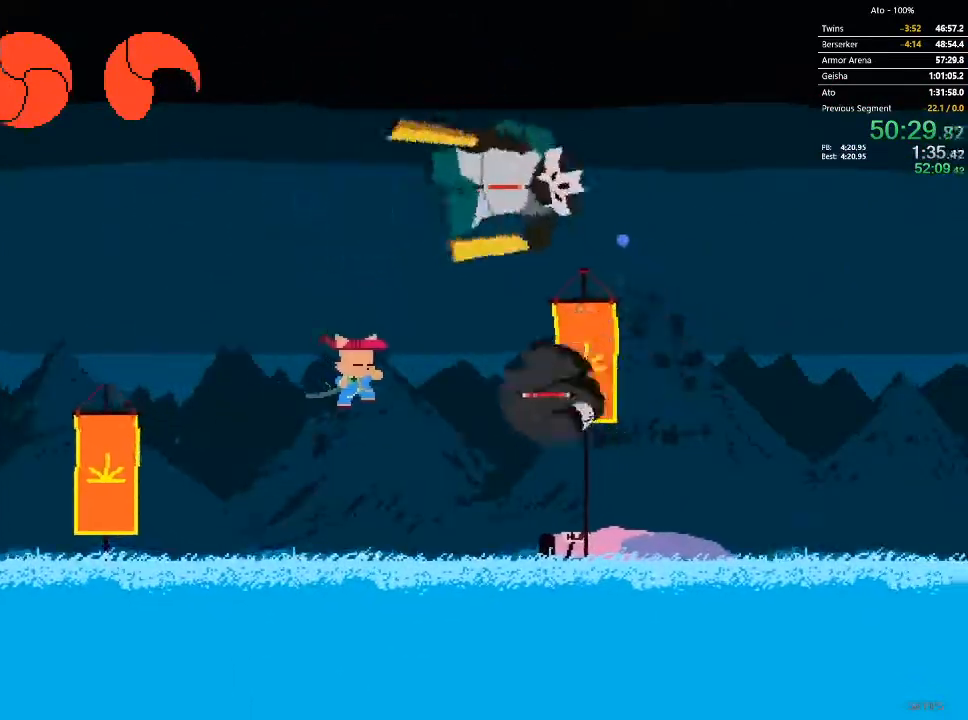
{"buttons": ["DPAD_UP", "DPAD_RIGHT"], "events": [[50, "DPAD_RIGHT", "up"], [83, "DPAD_LEFT", "down"], [333, "DPAD_LEFT", "up"], [367, "DPAD_RIGHT", "down"], [467, "DPAD_UP", "down"]]}